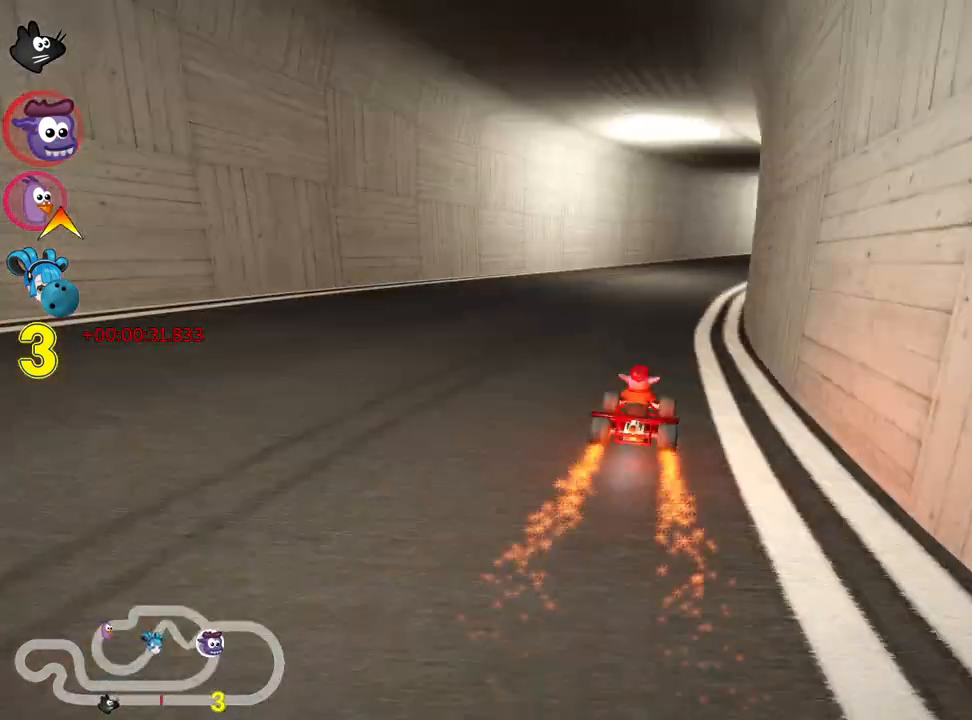
Gameplay with keyboard; each line is a JSON object with the keys held at the frame after it. "events" lists presses ("down") and releases ("up") of "down", "fire", "left", "look", "nitro", "right", "skid" and "up" between this image and that frame as [ms after this image, input, new state], when the widget could be followed in between. No other keys are recorded. Mouse input is not recorded. Key names are as the overlay labels them; some are game actions (e.g. jump) rather than physical keys.
{"keys": ["left", "nitro", "skid", "up"], "events": [[34, "right", "down"], [200, "left", "down"], [217, "right", "up"], [500, "nitro", "down"]]}
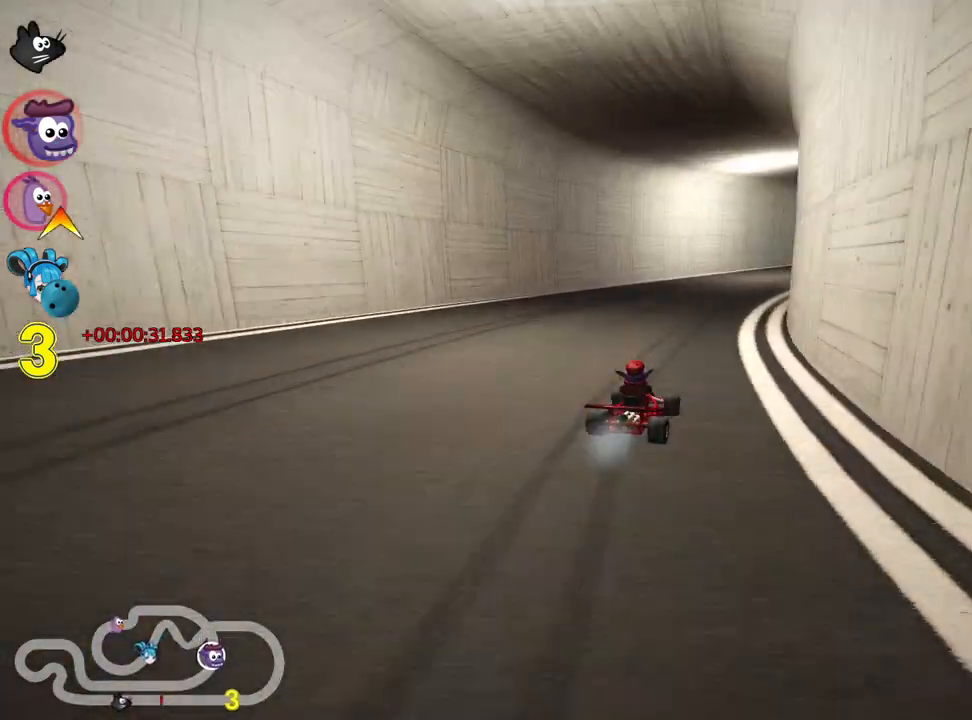
{"keys": ["right", "skid", "up"], "events": [[17, "right", "down"], [50, "left", "up"], [150, "nitro", "up"]]}
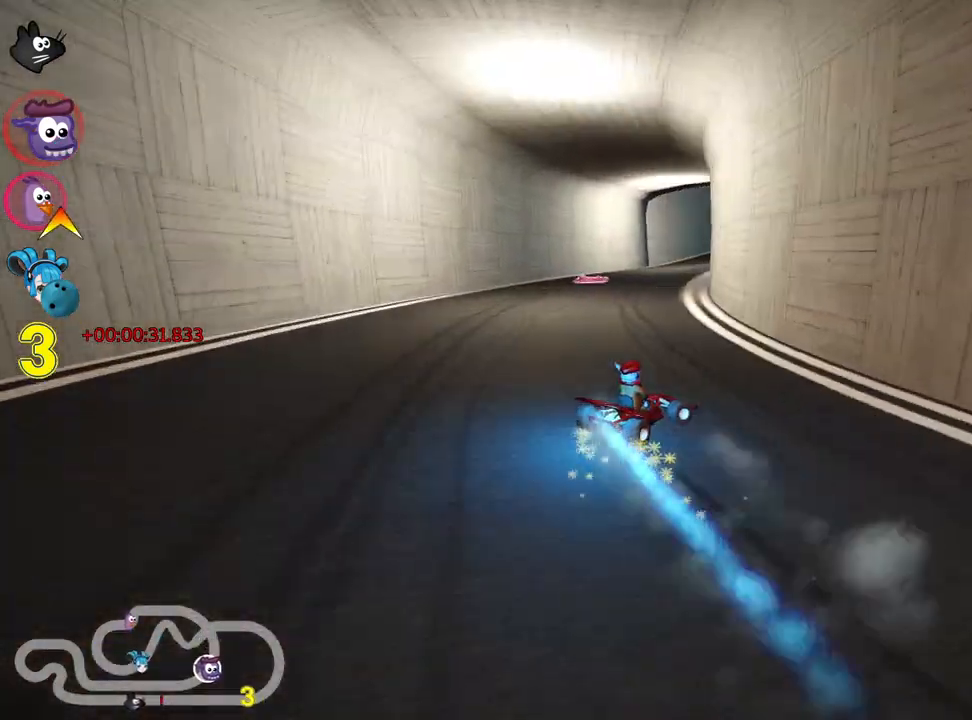
{"keys": ["left", "skid", "up"], "events": [[350, "left", "down"], [384, "right", "up"]]}
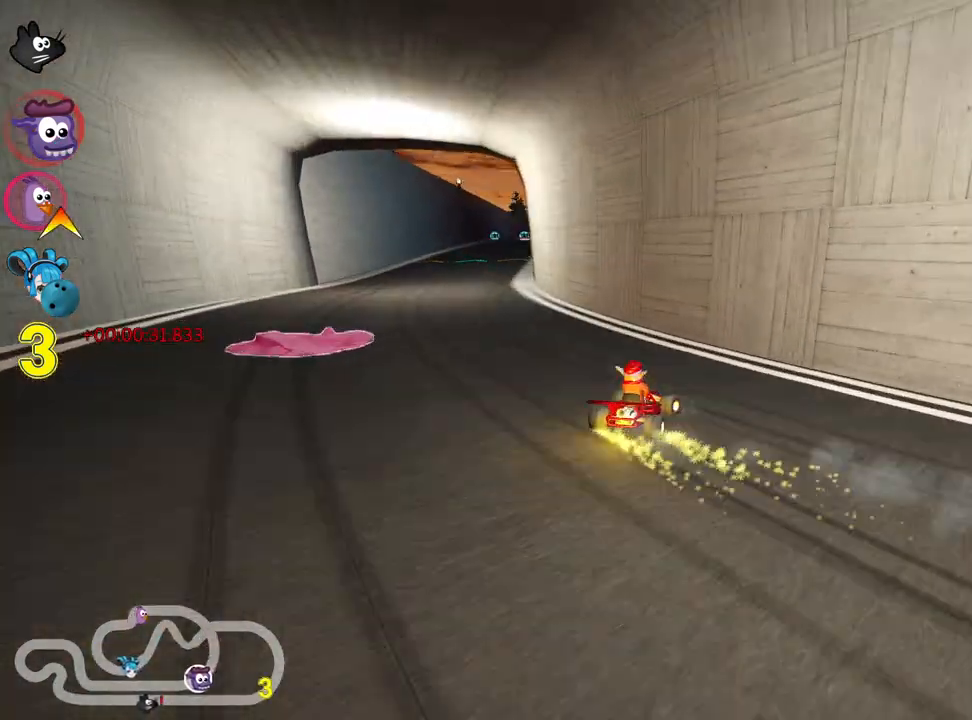
{"keys": ["skid", "up"], "events": [[384, "left", "up"]]}
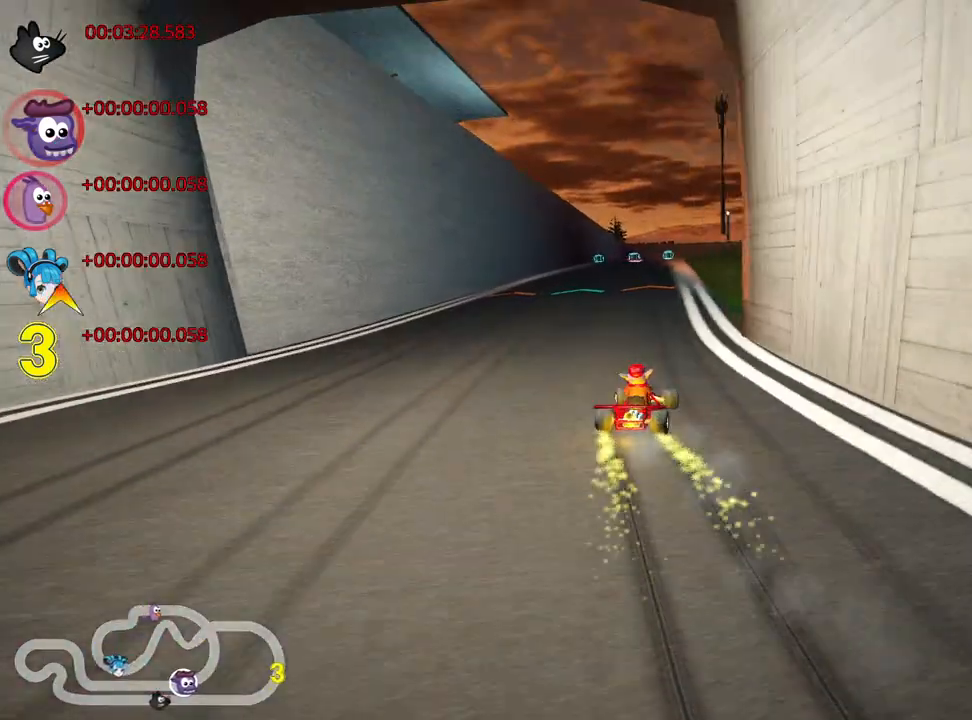
{"keys": ["left", "up"], "events": [[150, "left", "down"], [234, "nitro", "down"], [384, "skid", "up"], [417, "nitro", "up"]]}
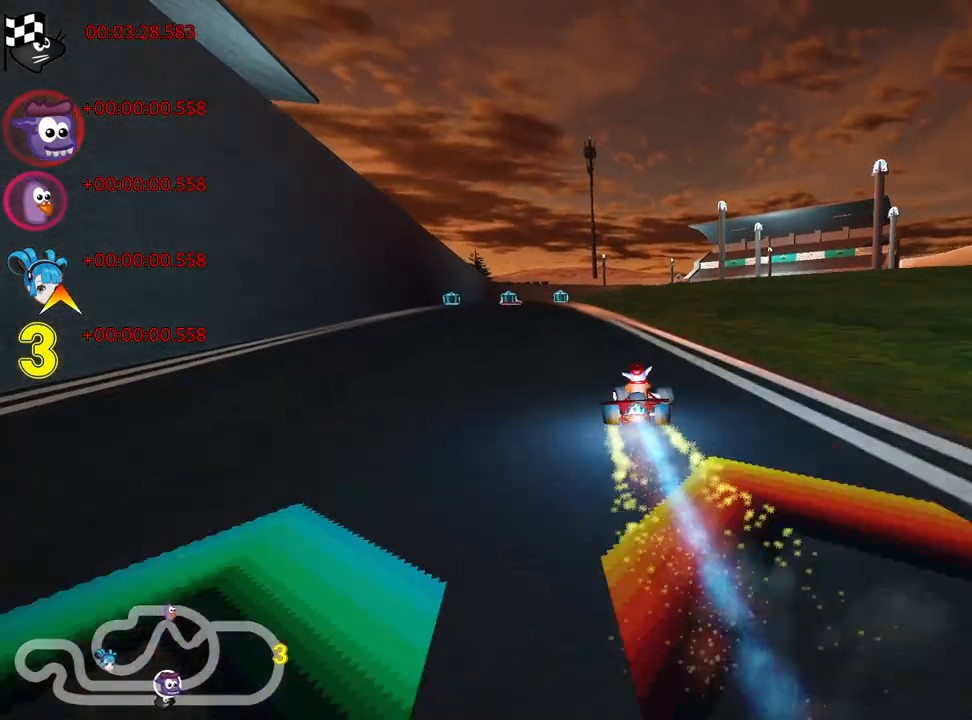
{"keys": ["right", "up"], "events": [[267, "left", "up"], [467, "right", "down"]]}
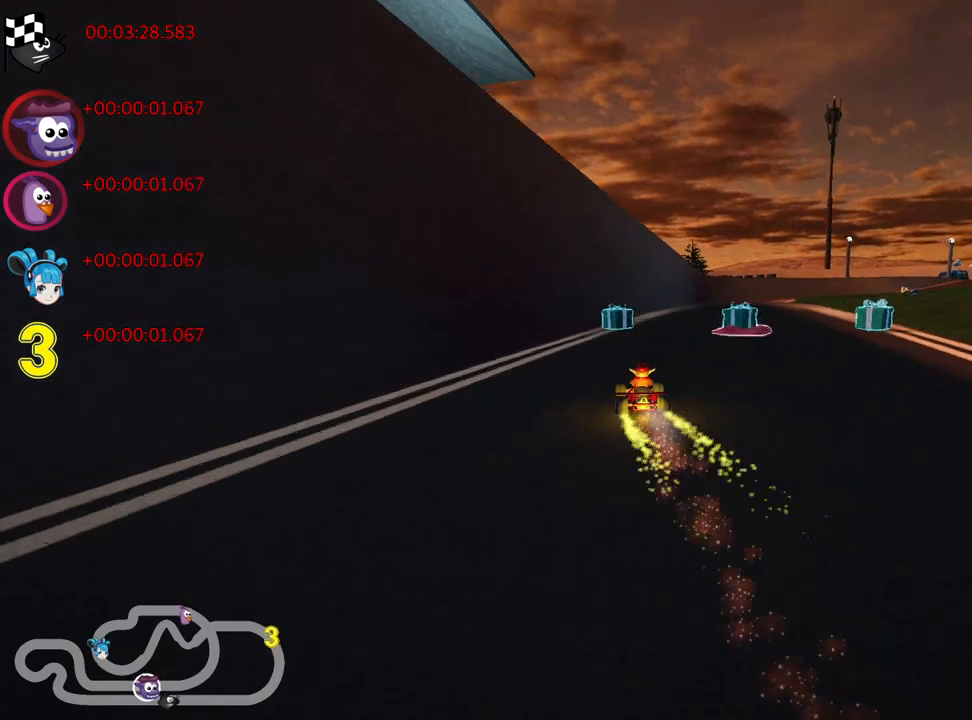
{"keys": ["up"], "events": [[300, "right", "up"]]}
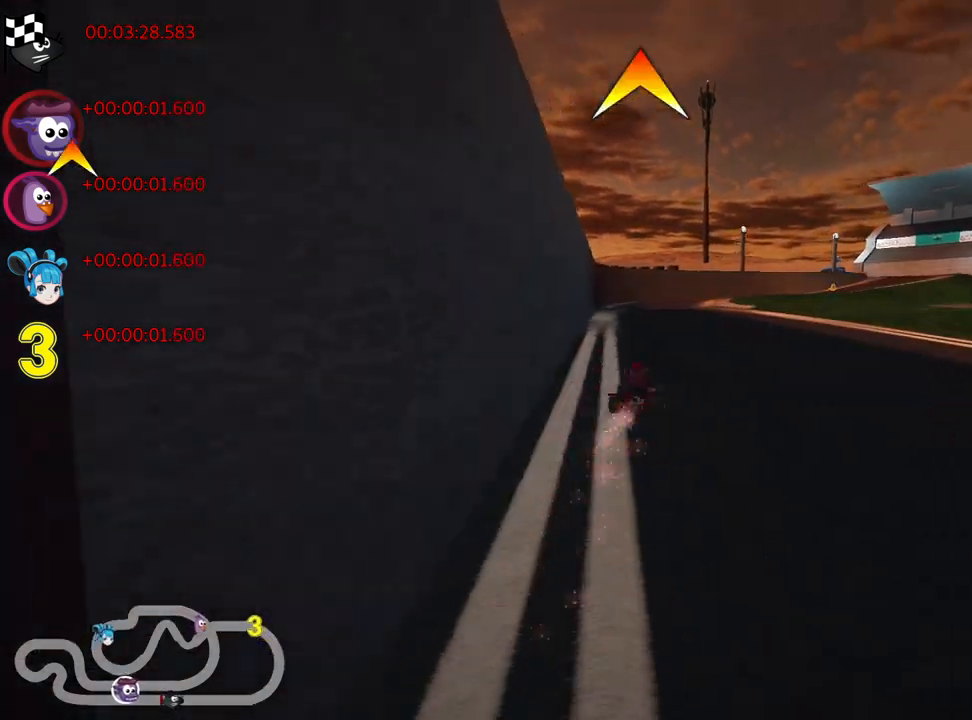
{"keys": [], "events": [[450, "up", "up"]]}
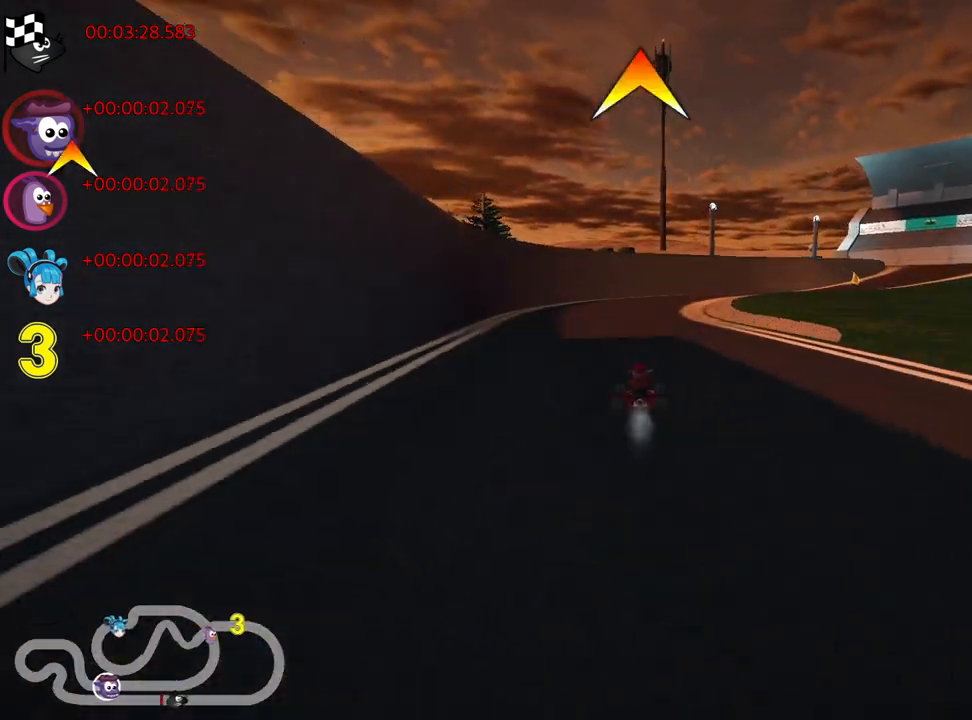
{"keys": ["right"], "events": [[34, "skid", "down"], [50, "right", "down"], [334, "skid", "up"]]}
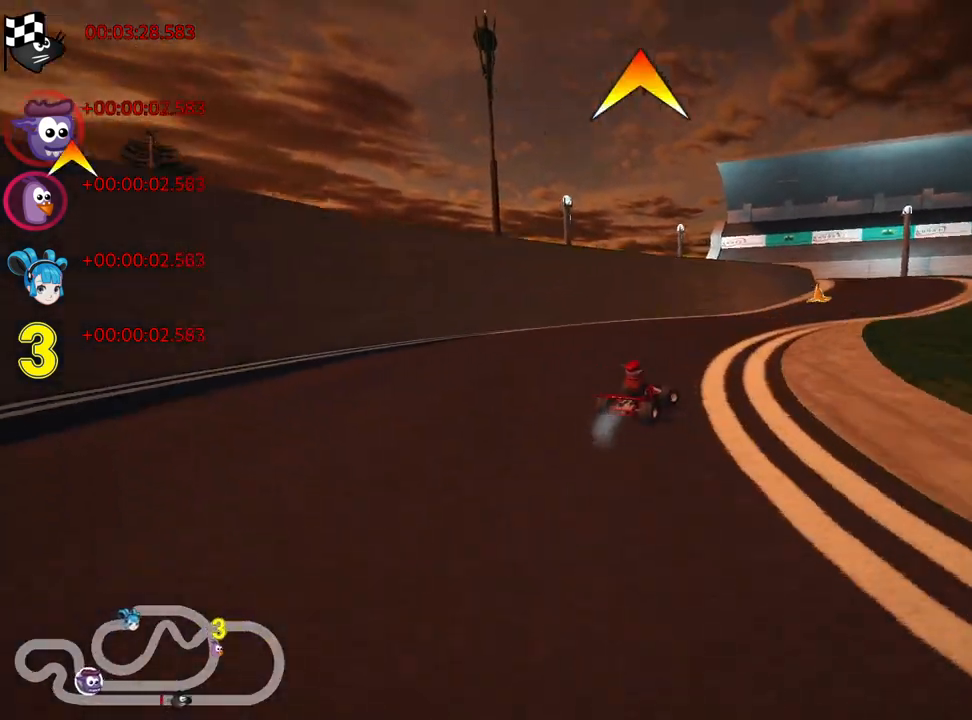
{"keys": ["left", "skid", "up"], "events": [[134, "right", "up"], [284, "left", "down"], [284, "skid", "down"], [284, "up", "down"]]}
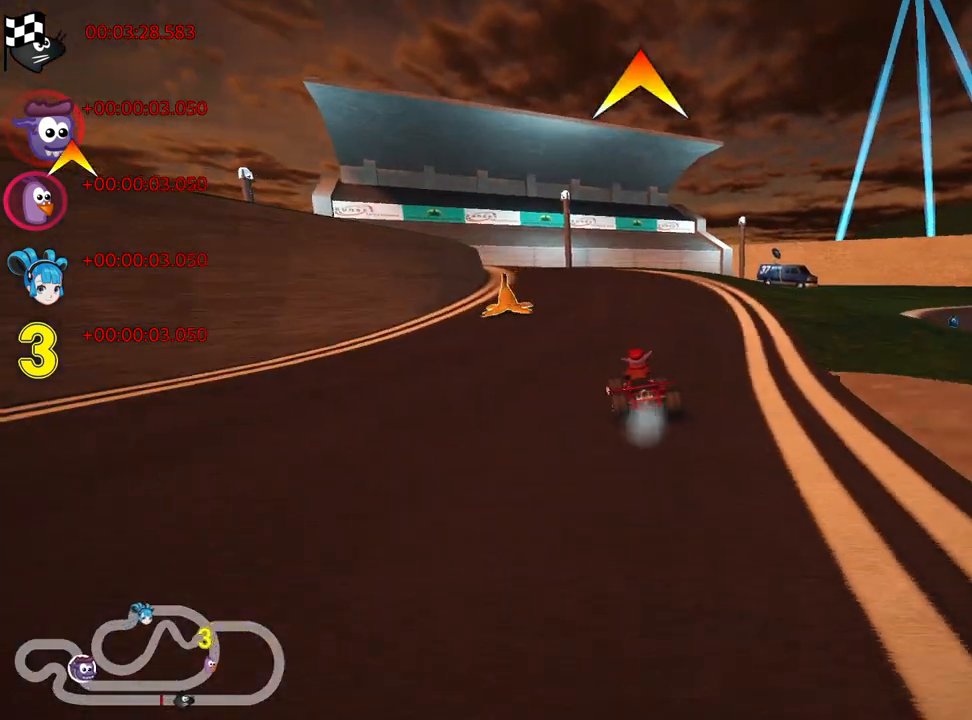
{"keys": ["left", "skid", "up"], "events": [[150, "left", "up"], [217, "right", "down"], [467, "right", "up"], [500, "left", "down"]]}
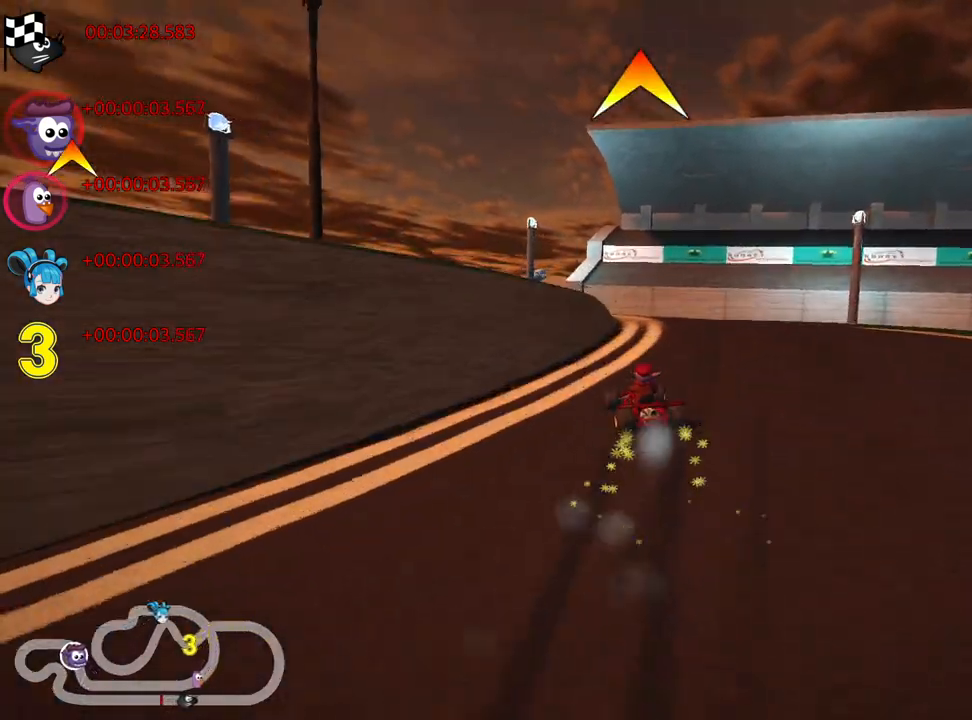
{"keys": ["skid", "up"], "events": [[67, "left", "up"], [117, "left", "down"], [250, "left", "up"]]}
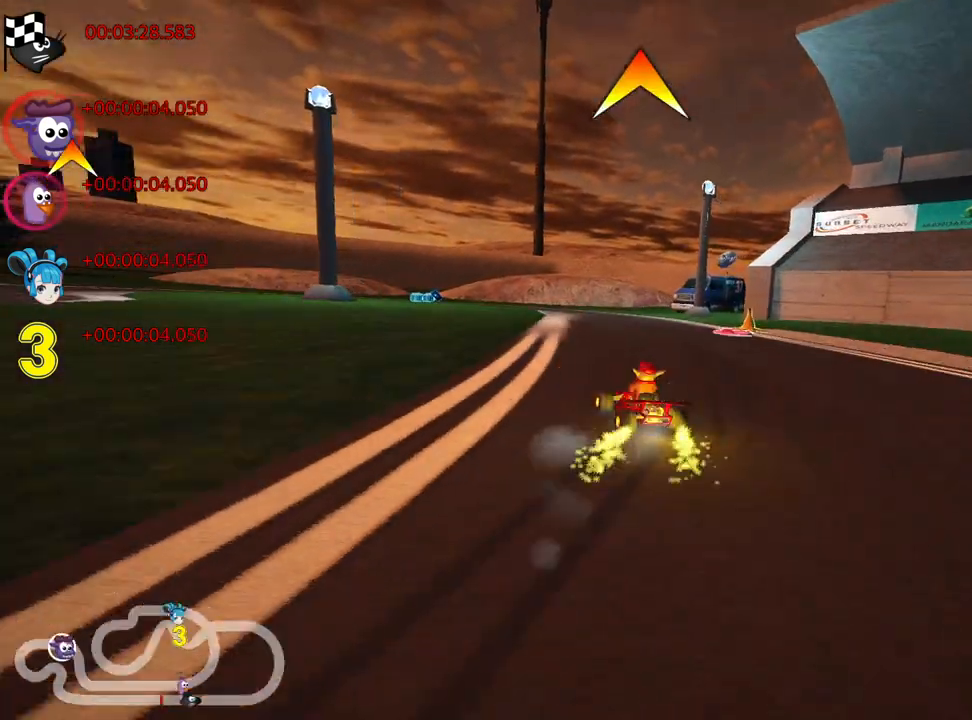
{"keys": ["left", "skid", "up"], "events": [[100, "right", "down"], [217, "right", "up"], [334, "left", "down"]]}
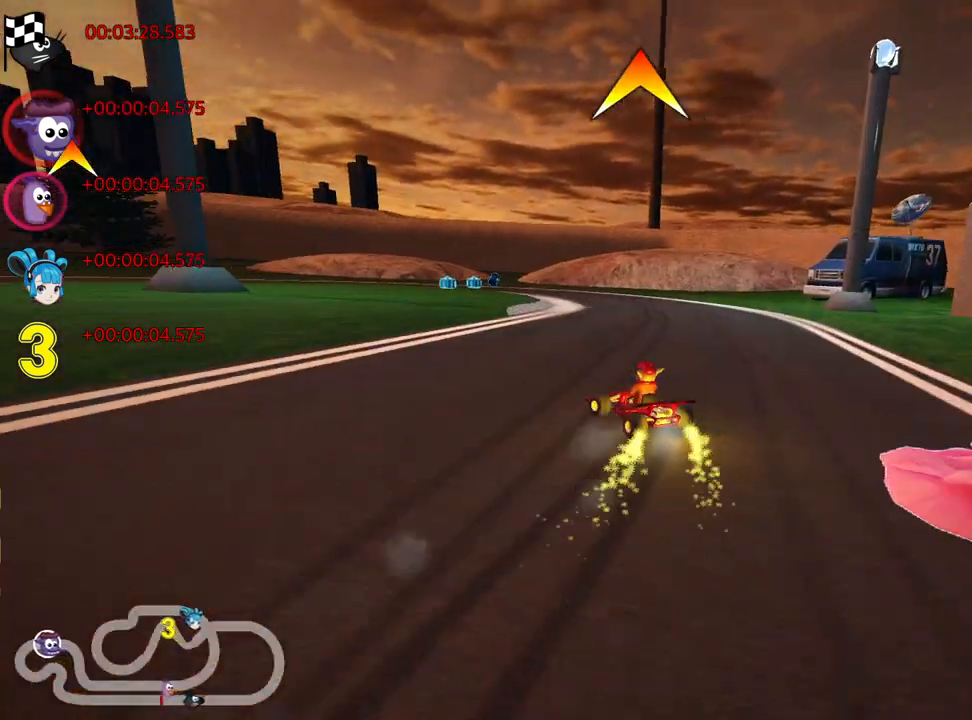
{"keys": ["left", "skid", "up"], "events": [[217, "left", "up"], [467, "left", "down"]]}
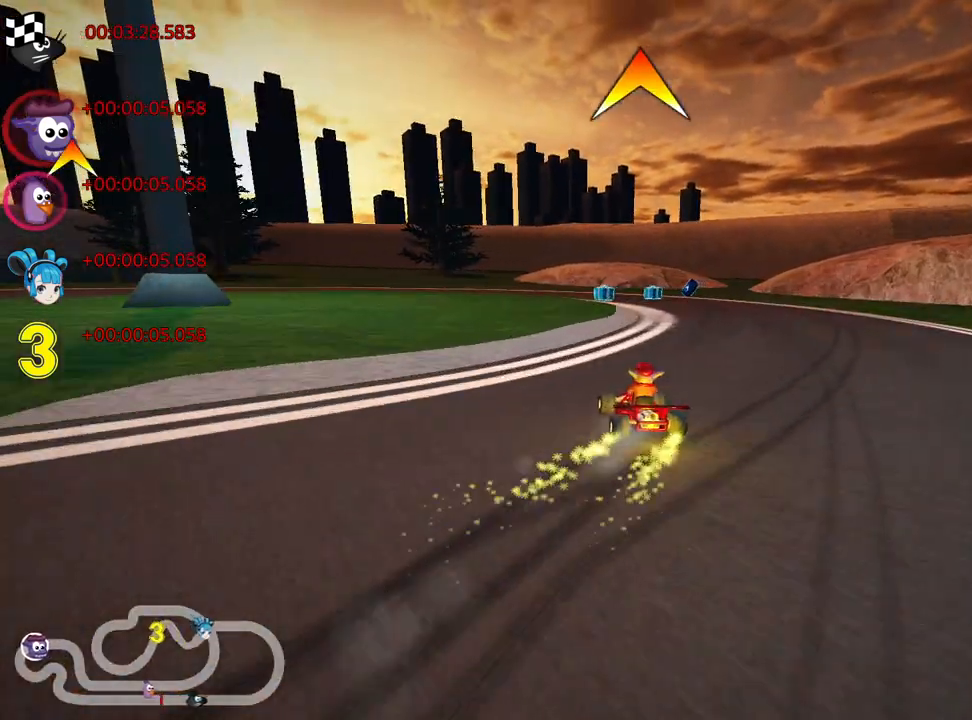
{"keys": ["fire", "left"], "events": [[250, "up", "up"], [284, "skid", "up"], [400, "fire", "down"]]}
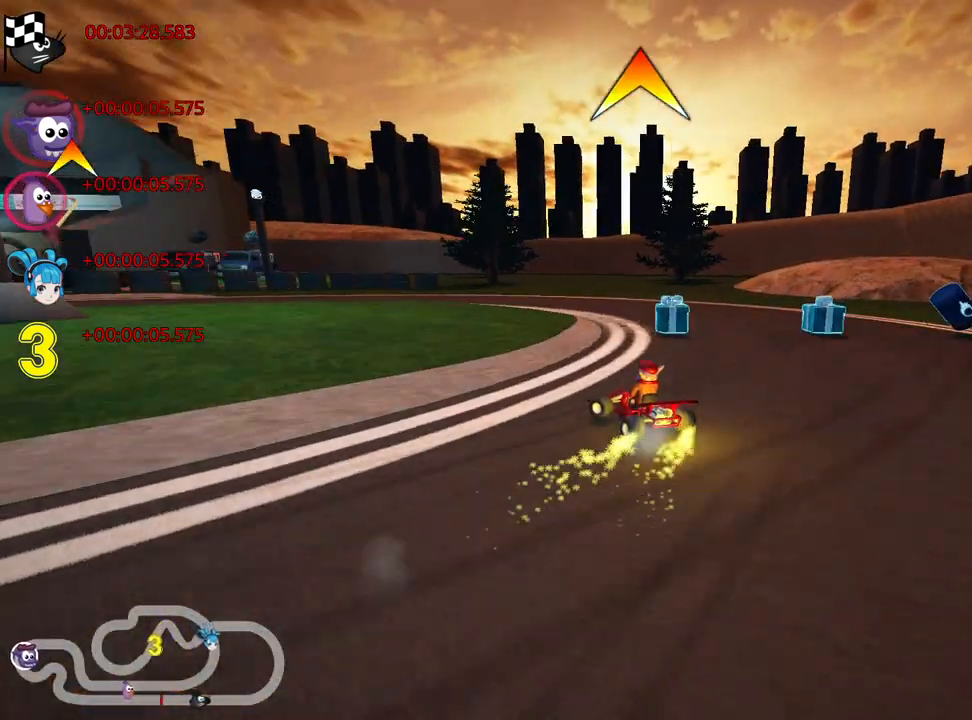
{"keys": ["left", "skid", "up"], "events": [[134, "fire", "up"], [250, "up", "down"], [317, "skid", "down"]]}
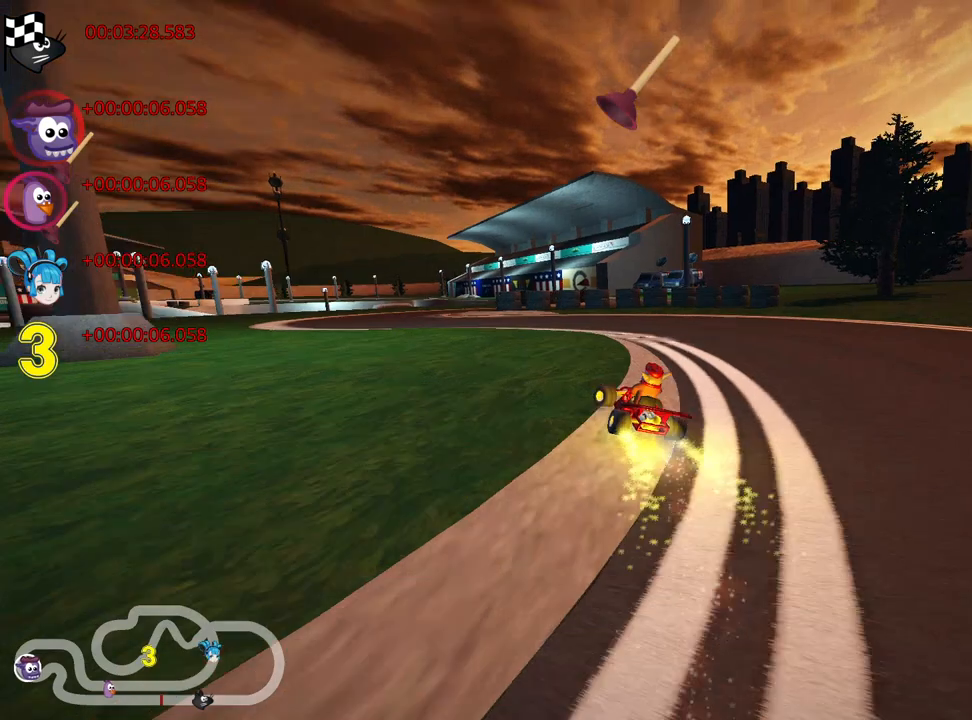
{"keys": ["nitro", "right", "skid", "up"], "events": [[150, "skid", "up"], [184, "left", "up"], [350, "skid", "down"], [367, "right", "down"], [484, "nitro", "down"]]}
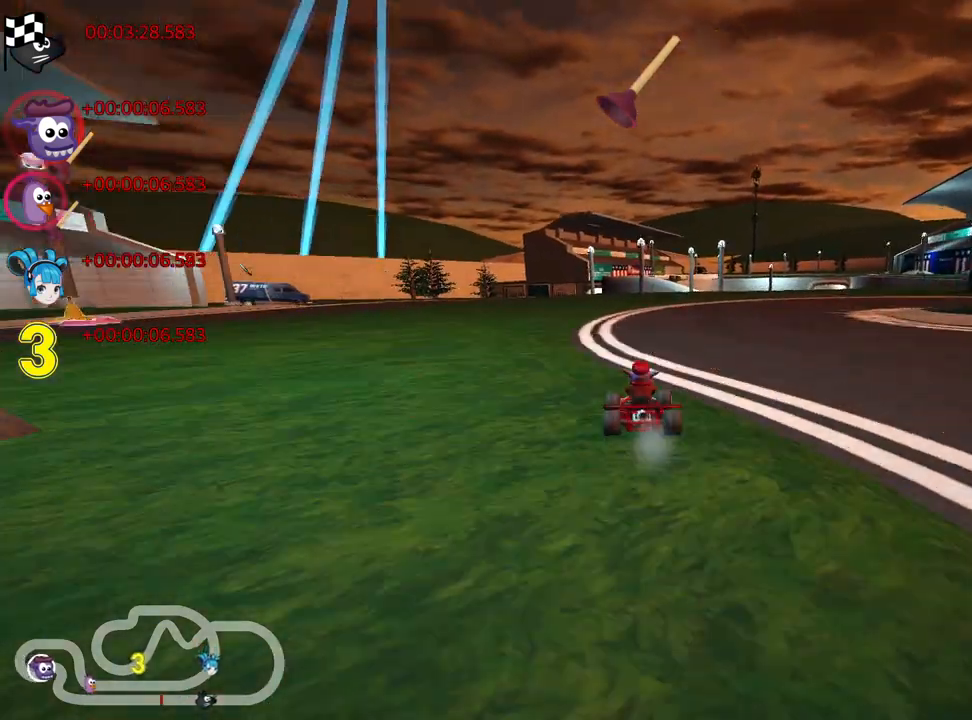
{"keys": ["right", "up"], "events": [[250, "nitro", "up"], [417, "skid", "up"]]}
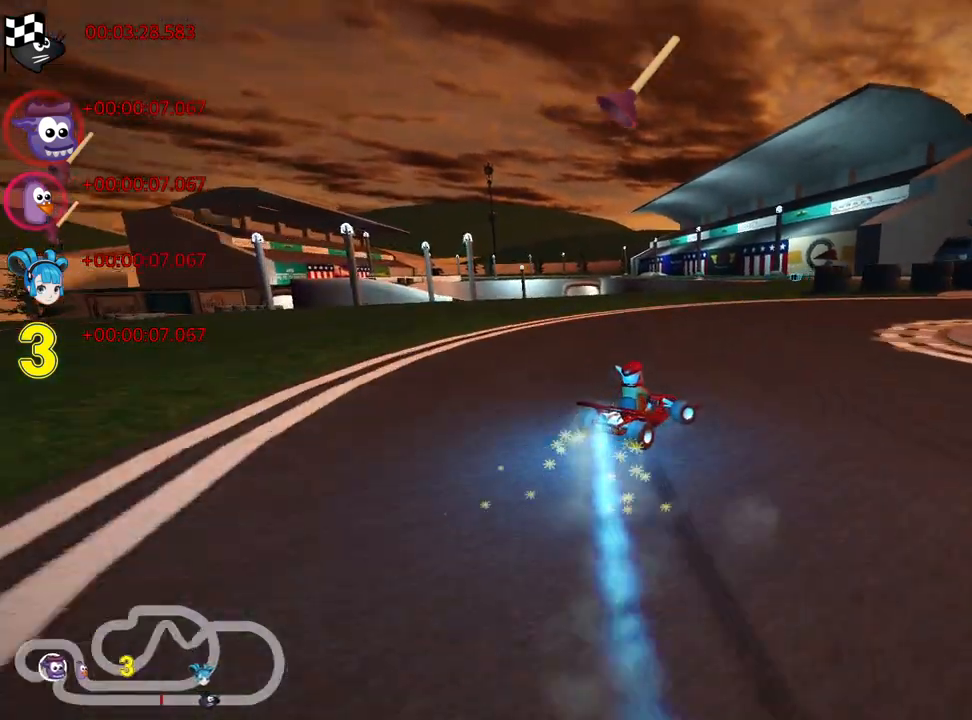
{"keys": ["left", "skid", "up"], "events": [[350, "right", "up"], [434, "left", "down"], [467, "skid", "down"]]}